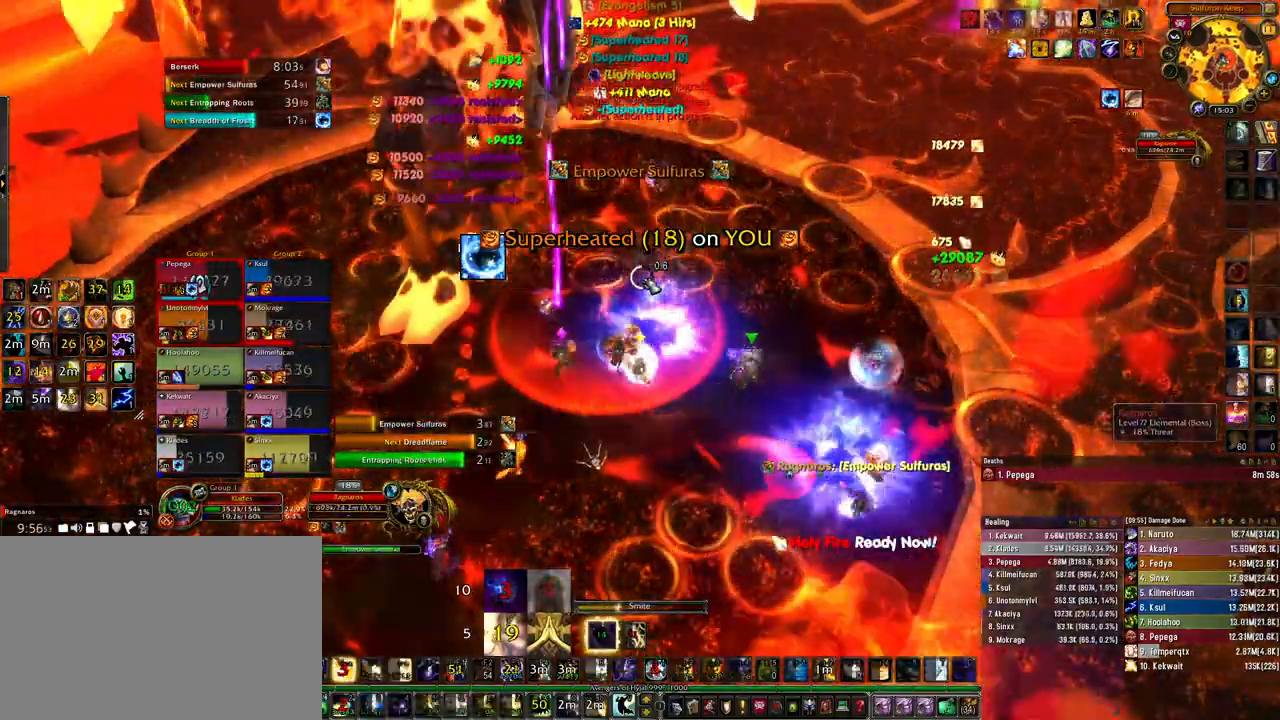
Gameplay with keyboard and mouse; each line is a JSON object with the keys and mouse buttons held at the frame after it. "events" lists presses ("down") and releases ("up") of "1", "2", "3", "4", "5", "a", "alt", "b", "c", "ctrl", "d", "e", "f", "g", "q", "r", "s", "shift", "space", "t", "tab", "tilde", "v", "w", "x", "z", "mouse_left", "mouse_wheel", "mouse_right", "mouse_mb4" and "mouse_mb5" between this image and that frame as [ms after this image, input, new state], when the widget could be followed in between. "mouse_left", "mouse_wheel", "mouse_right", "mouse_mb4", "mouse_mb5" = the "left", "wheel", "right", "mb4", "mb5" buttons of the "mouse" list. No other keys are recorded. "wheel" means that the mouse wheel is clicked or scrolled. Mouse movement is not recorded.
{"keys": ["ctrl"], "mouse": [], "events": []}
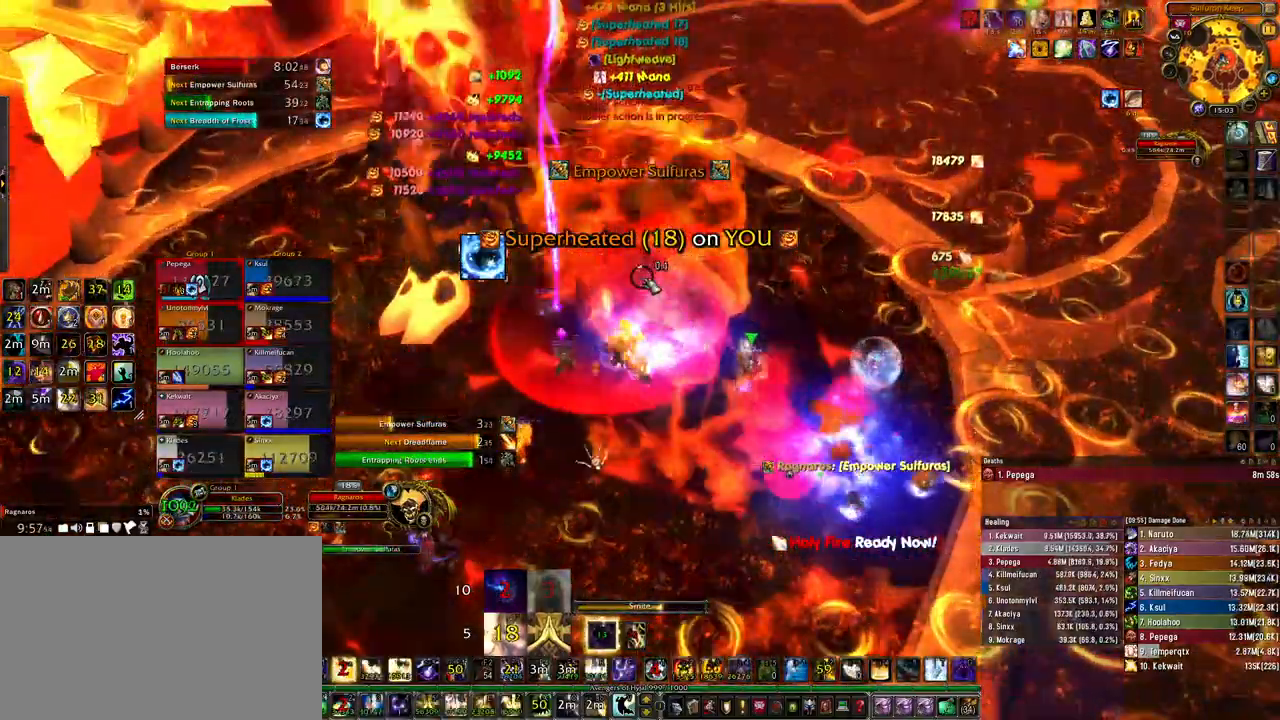
{"keys": ["3", "ctrl"], "mouse": [], "events": [[333, "3", "down"], [433, "3", "up"], [500, "3", "down"]]}
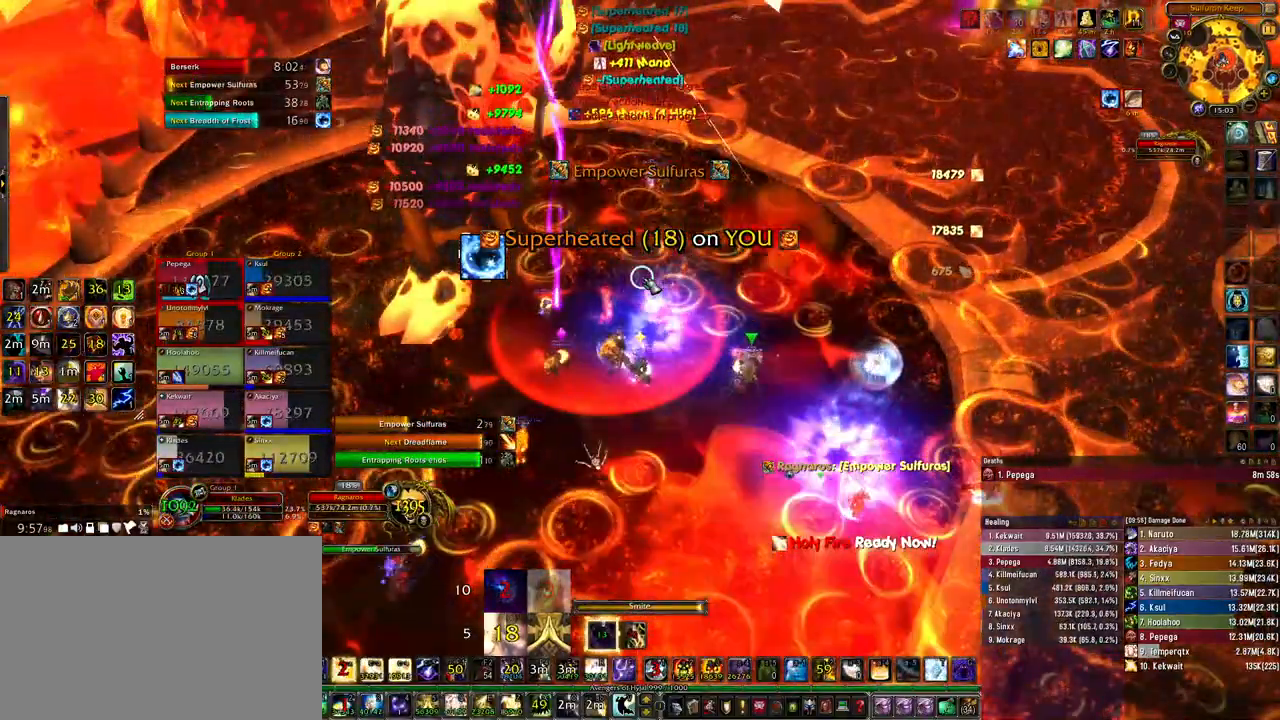
{"keys": ["3", "ctrl"], "mouse": [], "events": [[67, "3", "up"], [167, "3", "down"], [233, "3", "up"], [300, "3", "down"], [400, "3", "up"], [467, "3", "down"]]}
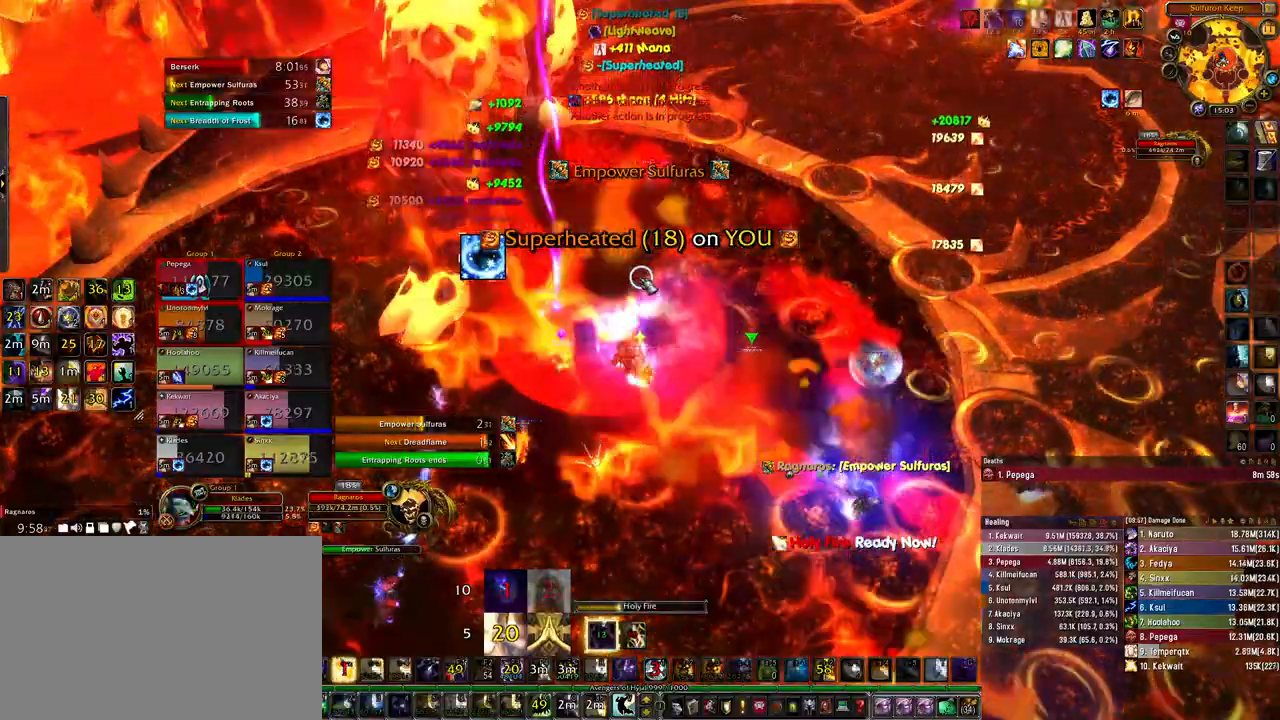
{"keys": ["ctrl"], "mouse": [], "events": [[67, "3", "up"], [333, "4", "down"], [400, "4", "up"]]}
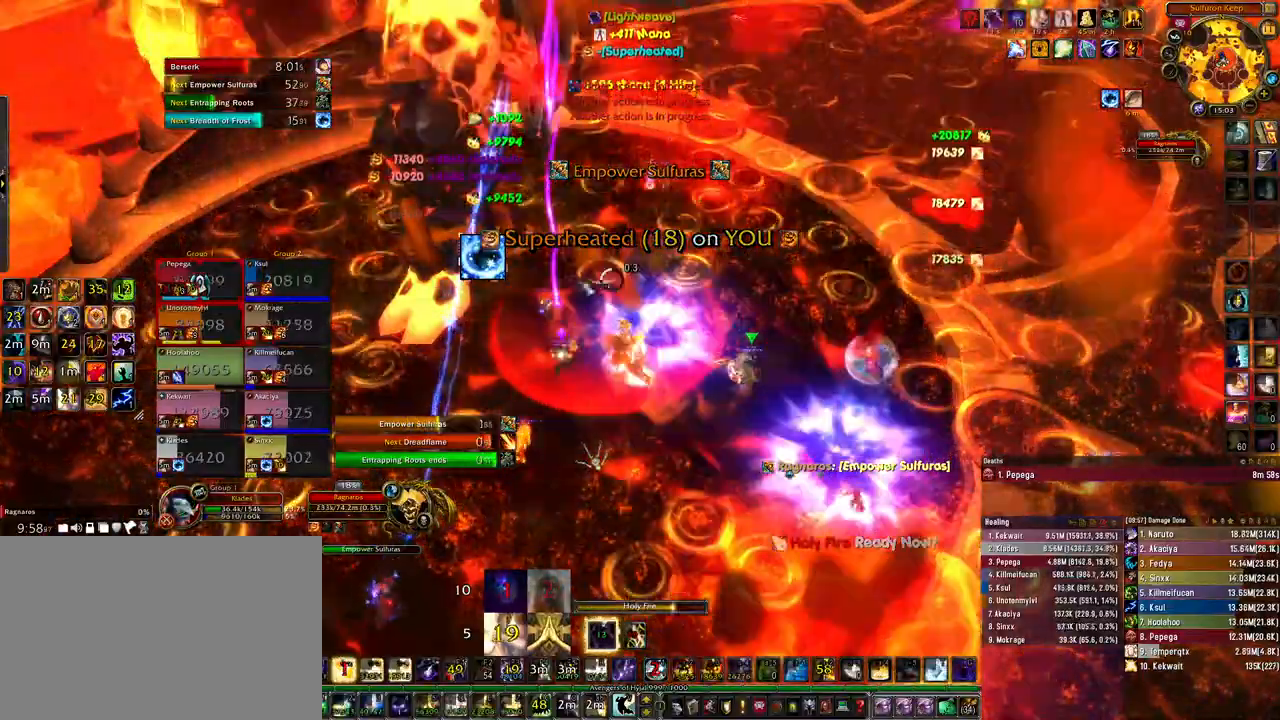
{"keys": ["4", "ctrl"], "mouse": [], "events": [[33, "4", "down"], [100, "4", "up"], [167, "4", "down"], [233, "4", "up"], [333, "4", "down"], [400, "4", "up"], [500, "4", "down"]]}
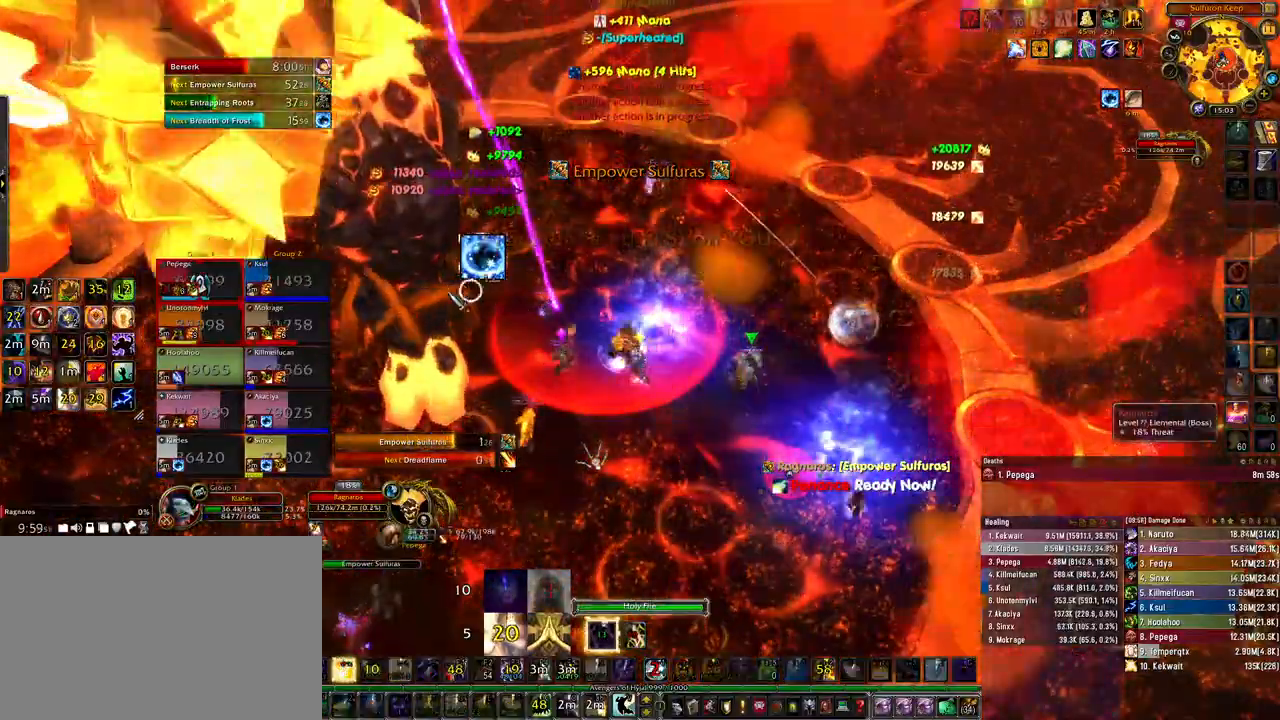
{"keys": ["4", "ctrl"], "mouse": [], "events": [[67, "4", "up"], [167, "4", "down"], [267, "4", "up"], [333, "4", "down"], [400, "4", "up"], [500, "4", "down"]]}
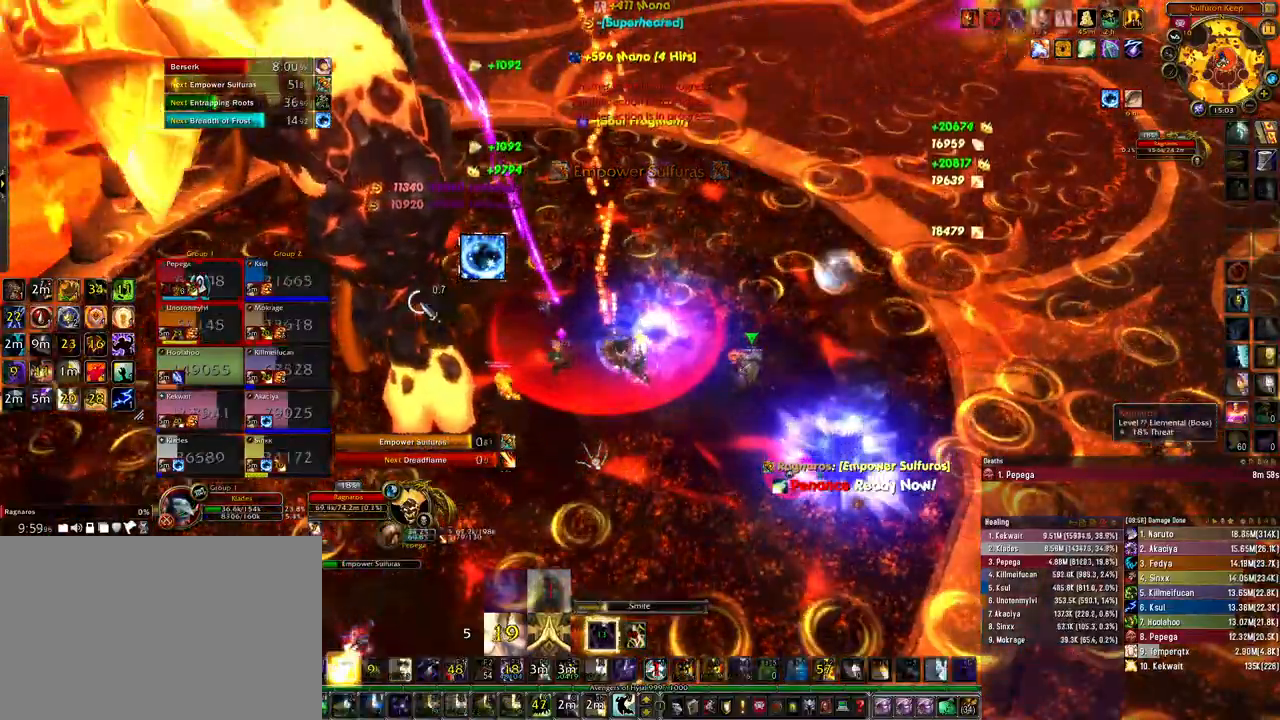
{"keys": ["ctrl"], "mouse": [], "events": [[100, "4", "up"], [200, "4", "down"], [267, "4", "up"], [367, "4", "down"], [467, "4", "up"]]}
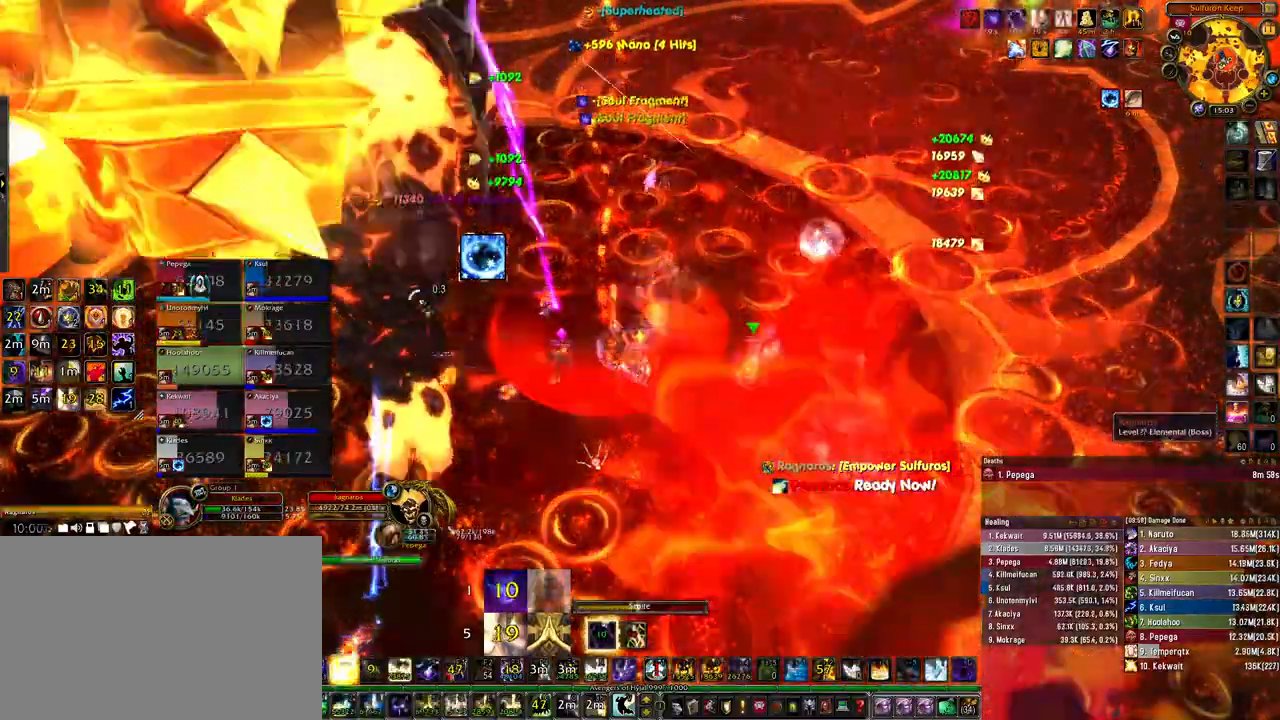
{"keys": ["ctrl"], "mouse": [], "events": [[33, "4", "down"], [133, "4", "up"], [233, "4", "down"], [300, "4", "up"], [433, "4", "down"], [467, "4", "up"]]}
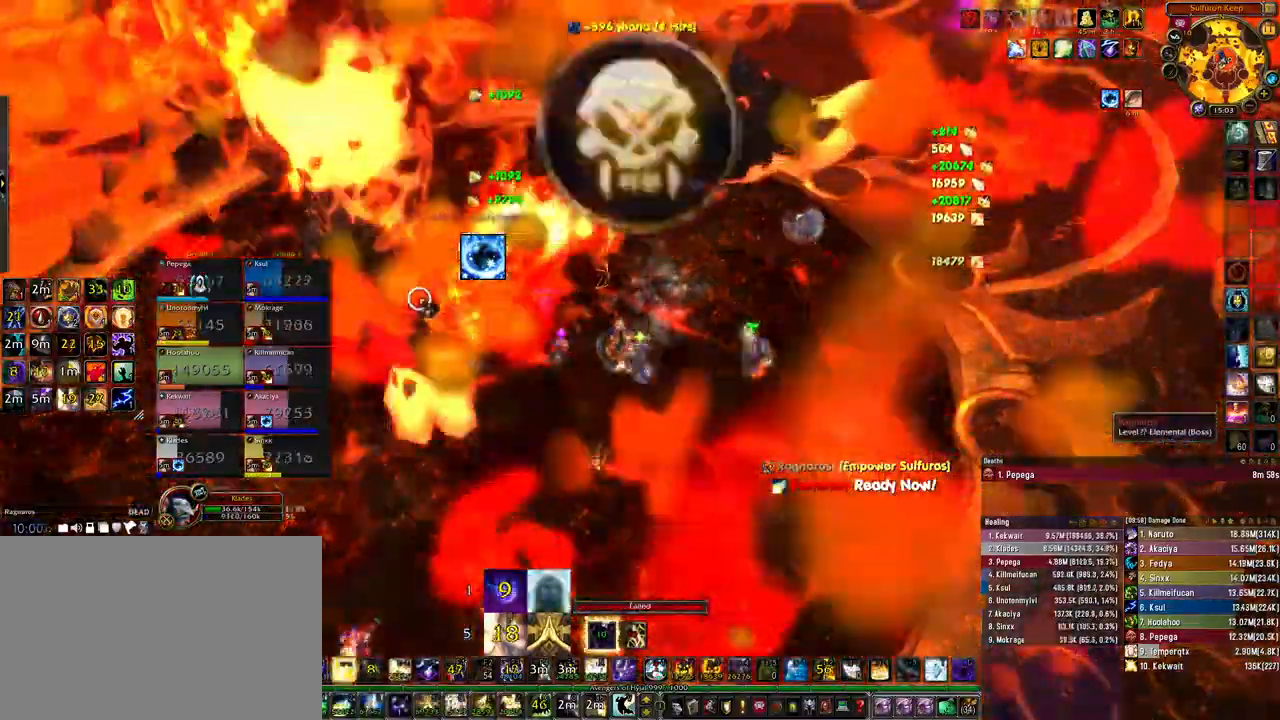
{"keys": [], "mouse": [], "events": [[200, "ctrl", "up"]]}
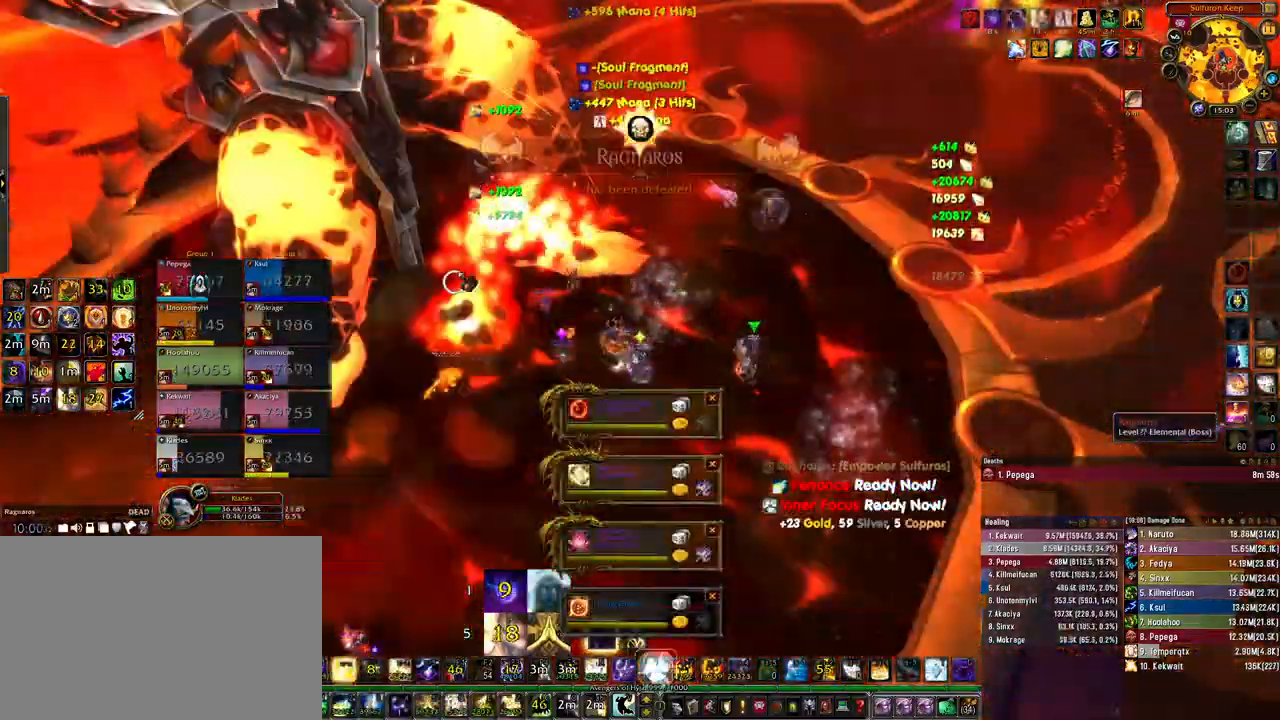
{"keys": [], "mouse": [], "events": []}
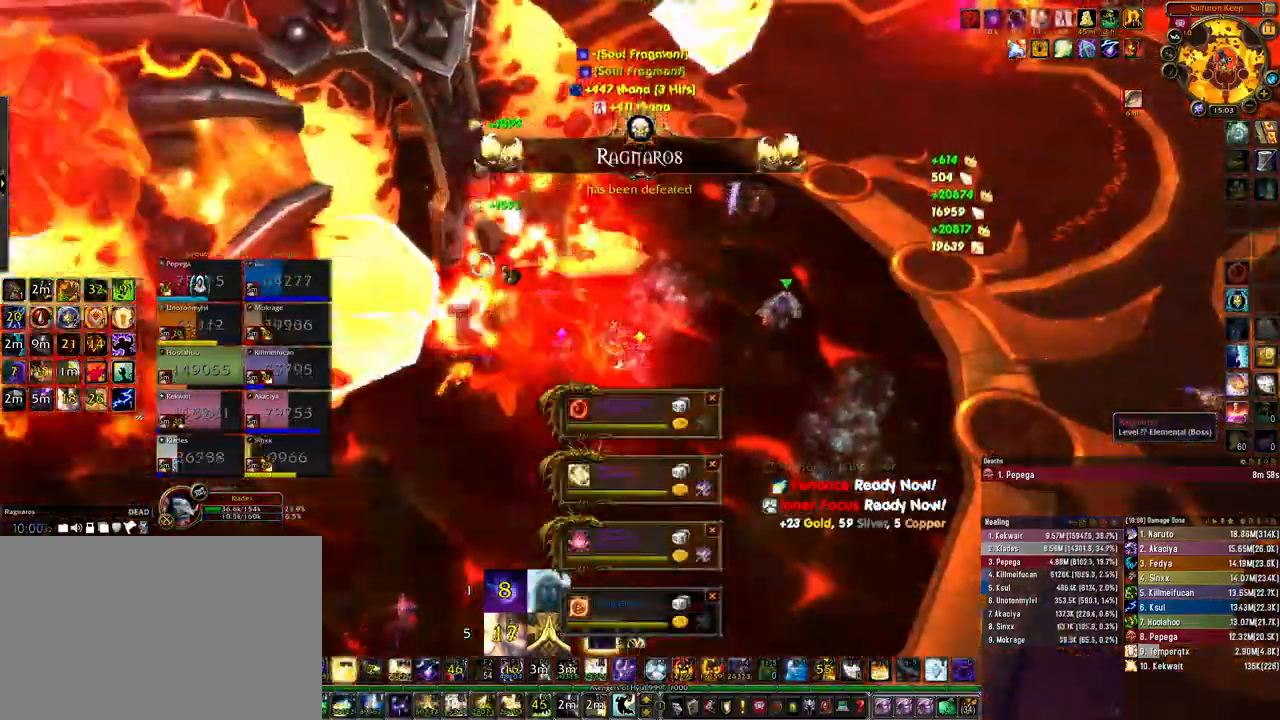
{"keys": [], "mouse": [], "events": []}
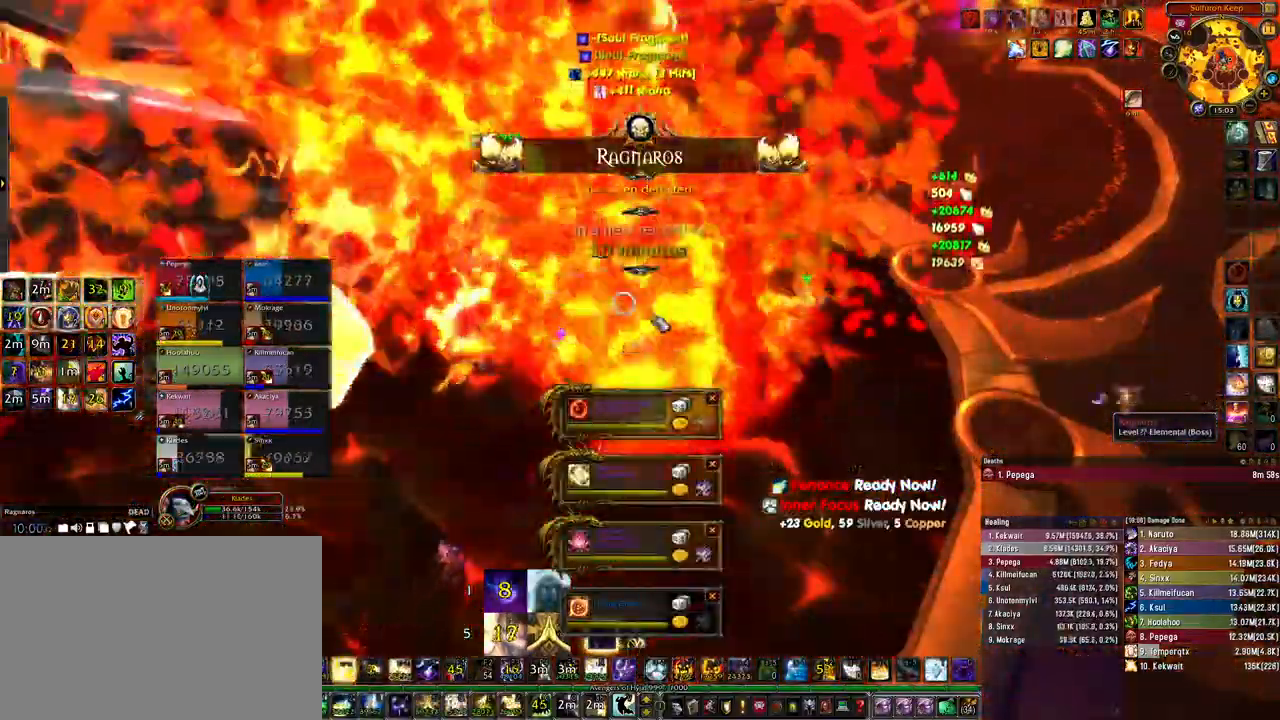
{"keys": [], "mouse": [], "events": []}
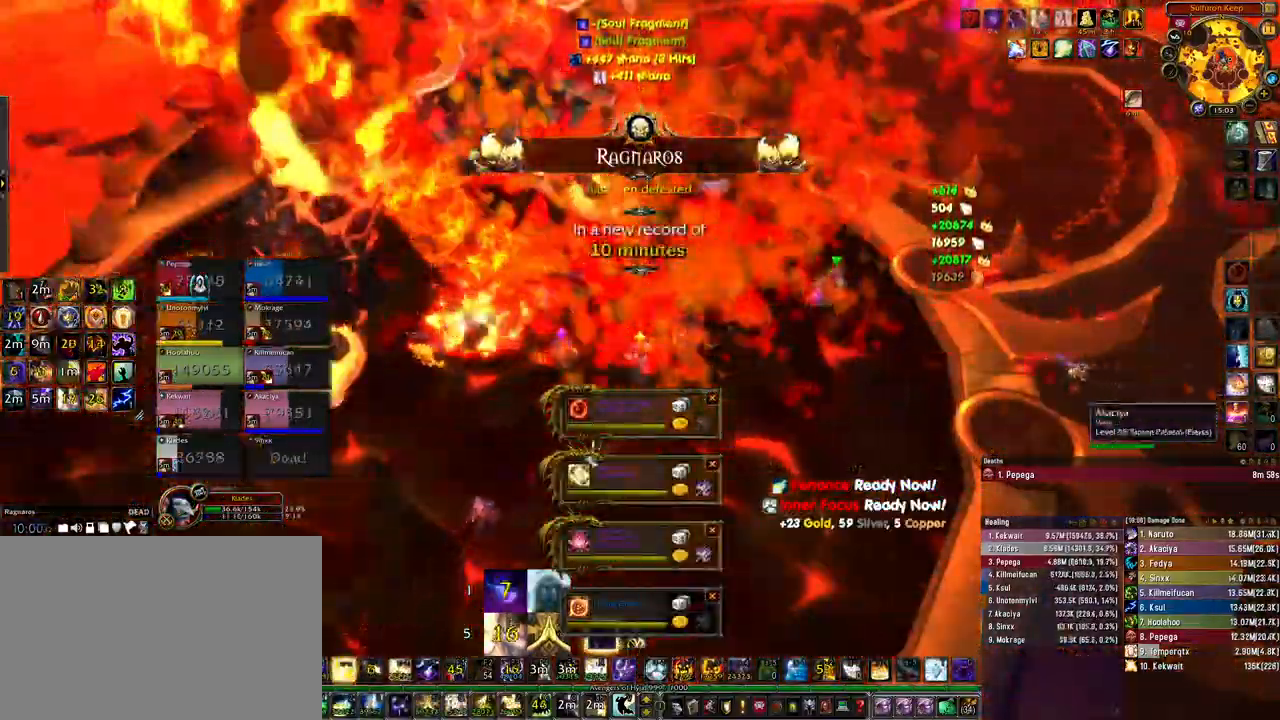
{"keys": [], "mouse": [], "events": []}
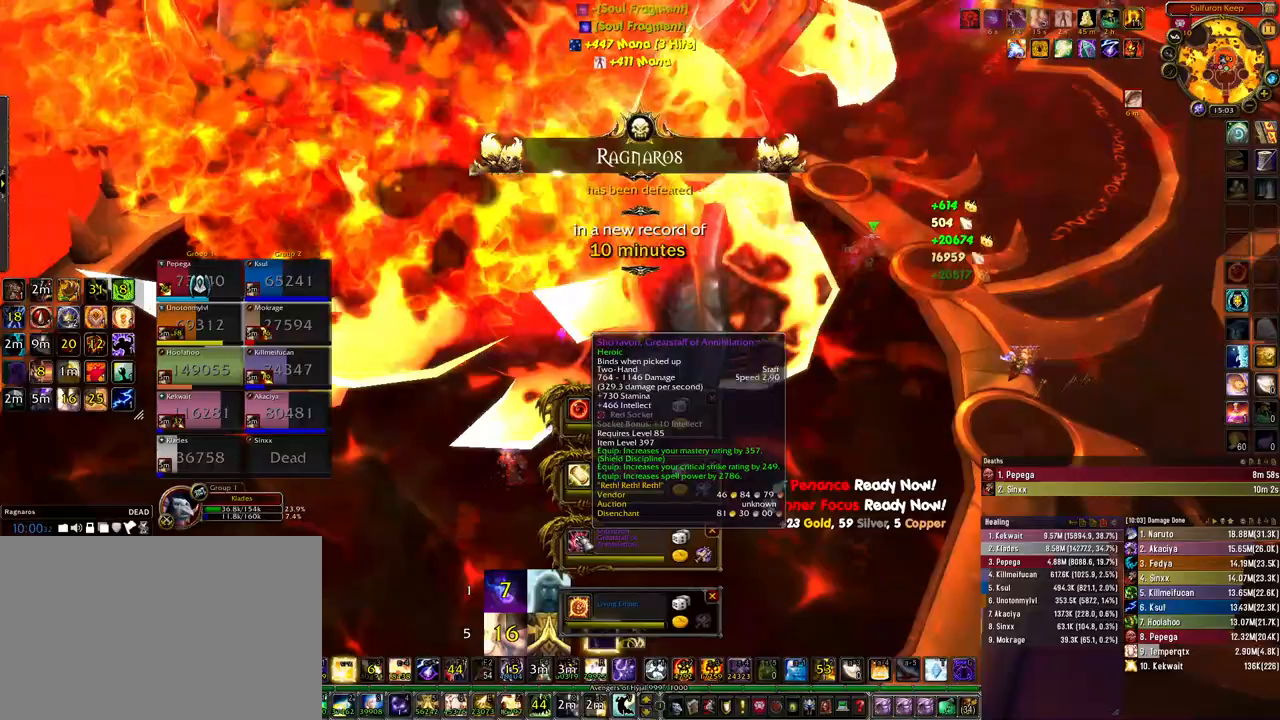
{"keys": [], "mouse": [], "events": []}
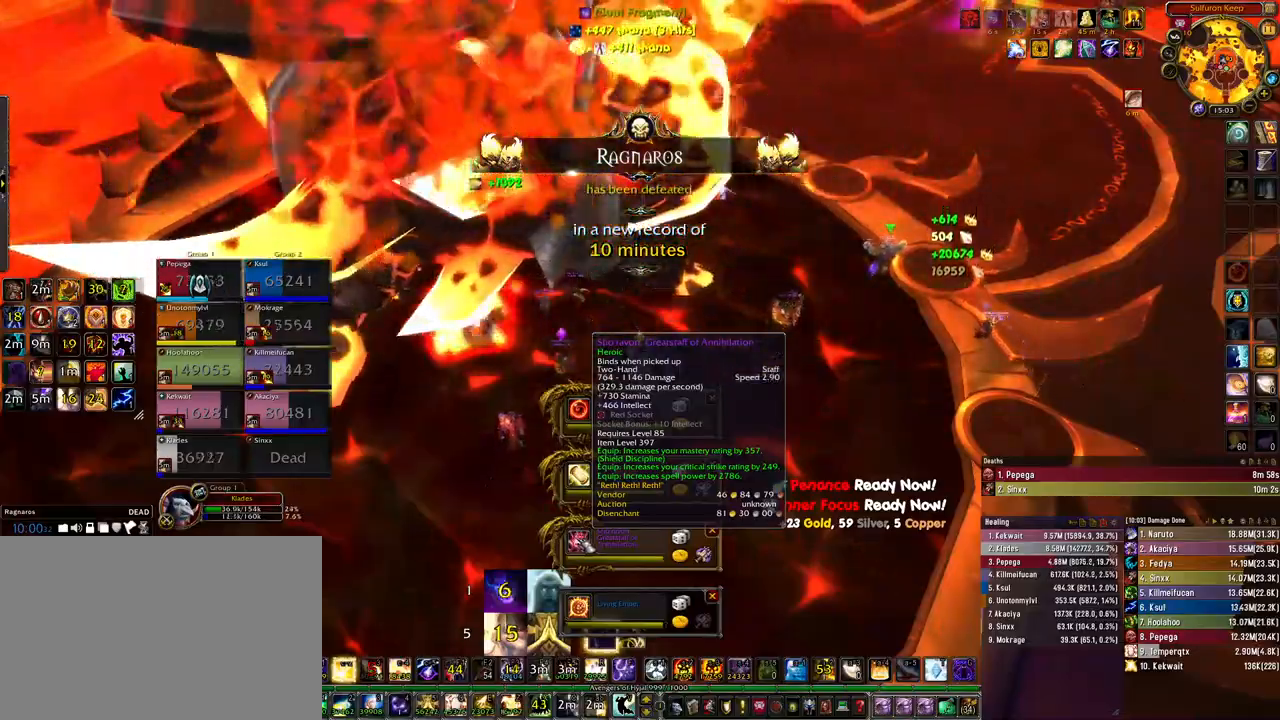
{"keys": [], "mouse": [], "events": []}
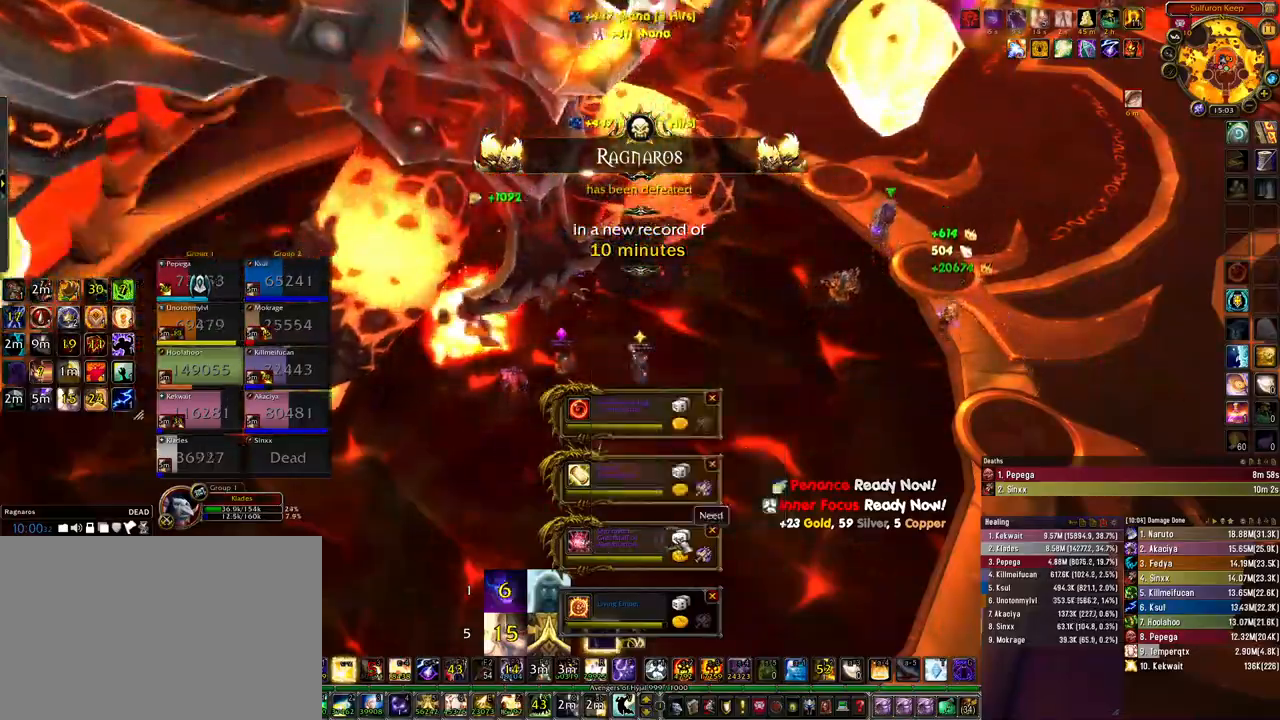
{"keys": [], "mouse": [], "events": []}
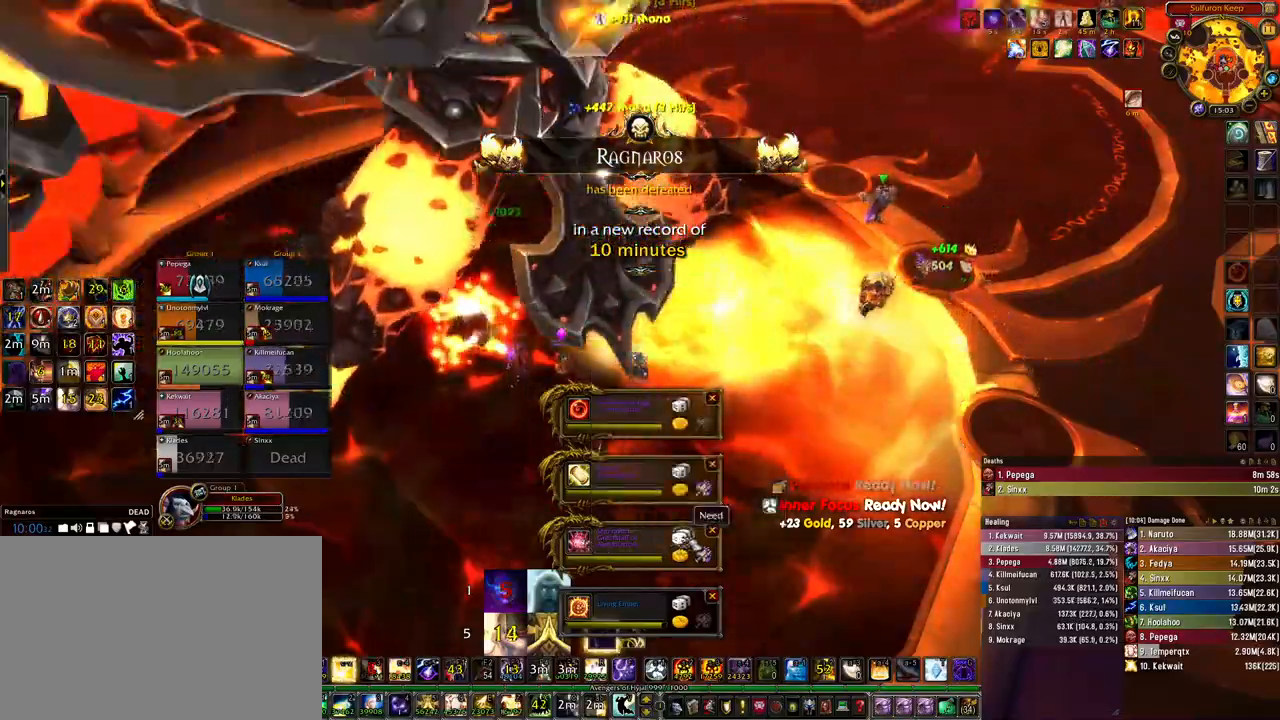
{"keys": [], "mouse": [], "events": [[67, "mouse_left", "down"], [133, "mouse_left", "up"]]}
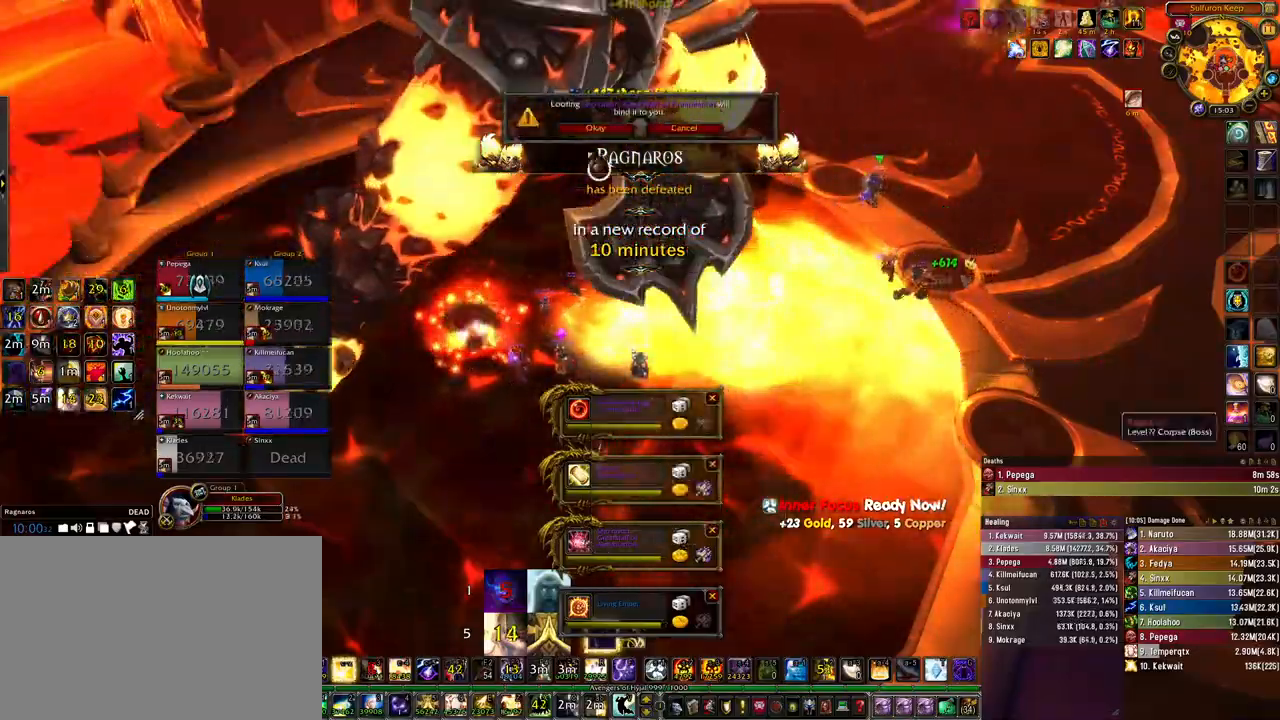
{"keys": [], "mouse": ["left"], "events": [[433, "mouse_left", "down"]]}
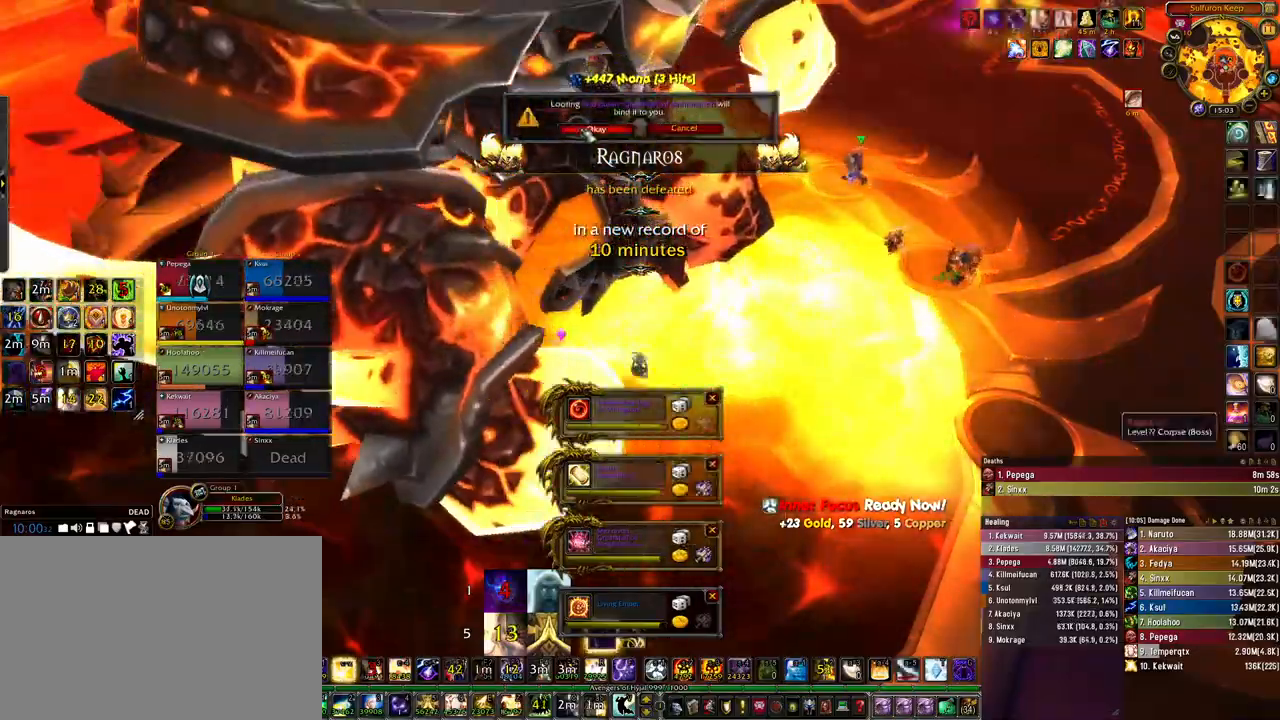
{"keys": [], "mouse": [], "events": [[33, "mouse_left", "up"]]}
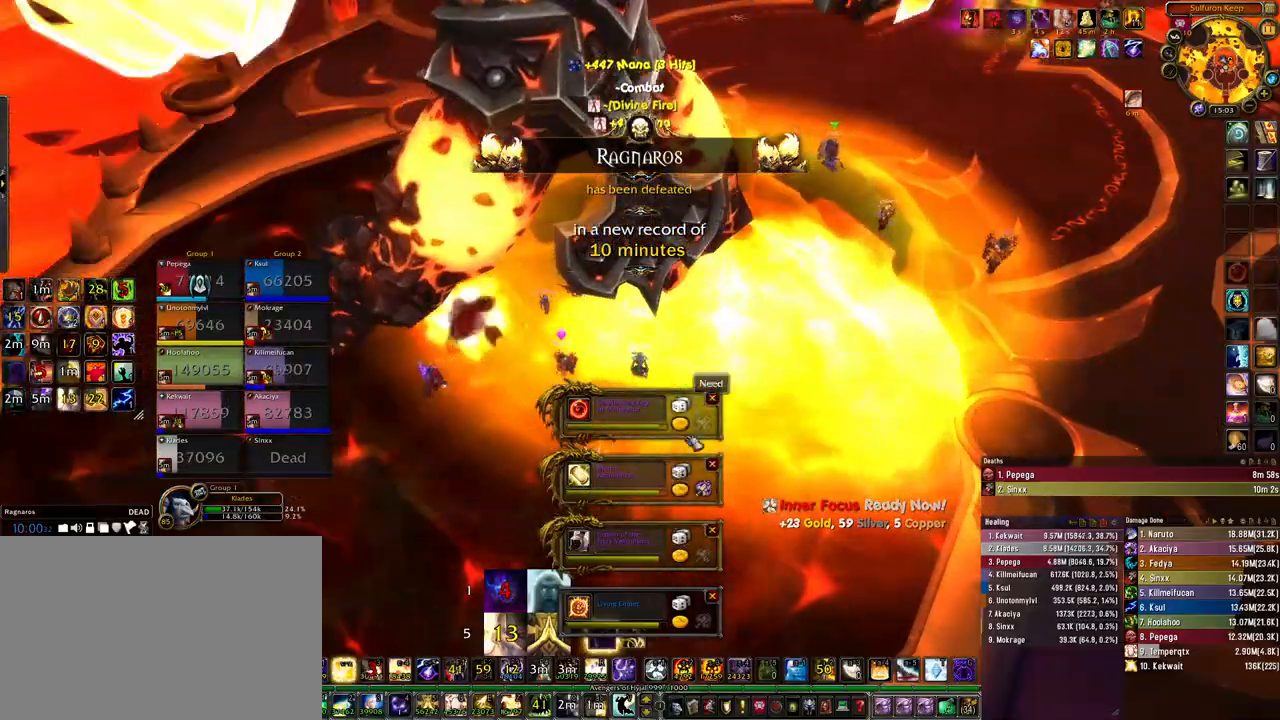
{"keys": [], "mouse": [], "events": []}
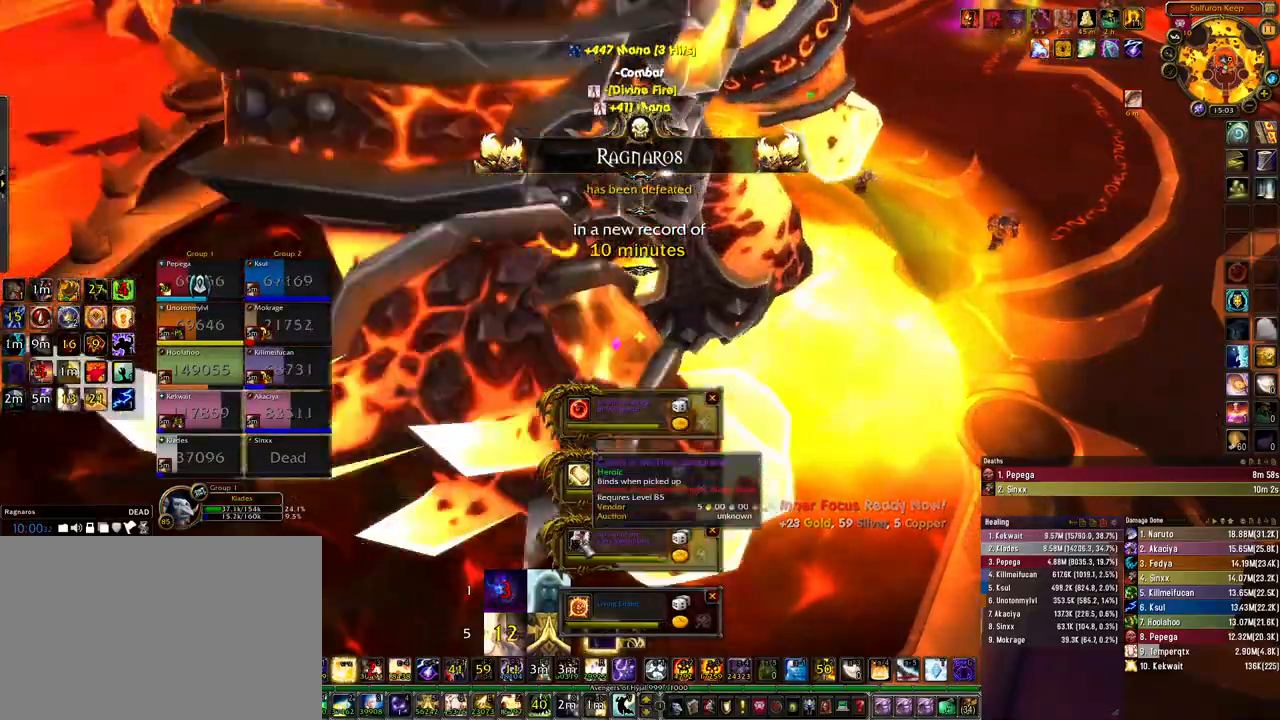
{"keys": [], "mouse": [], "events": []}
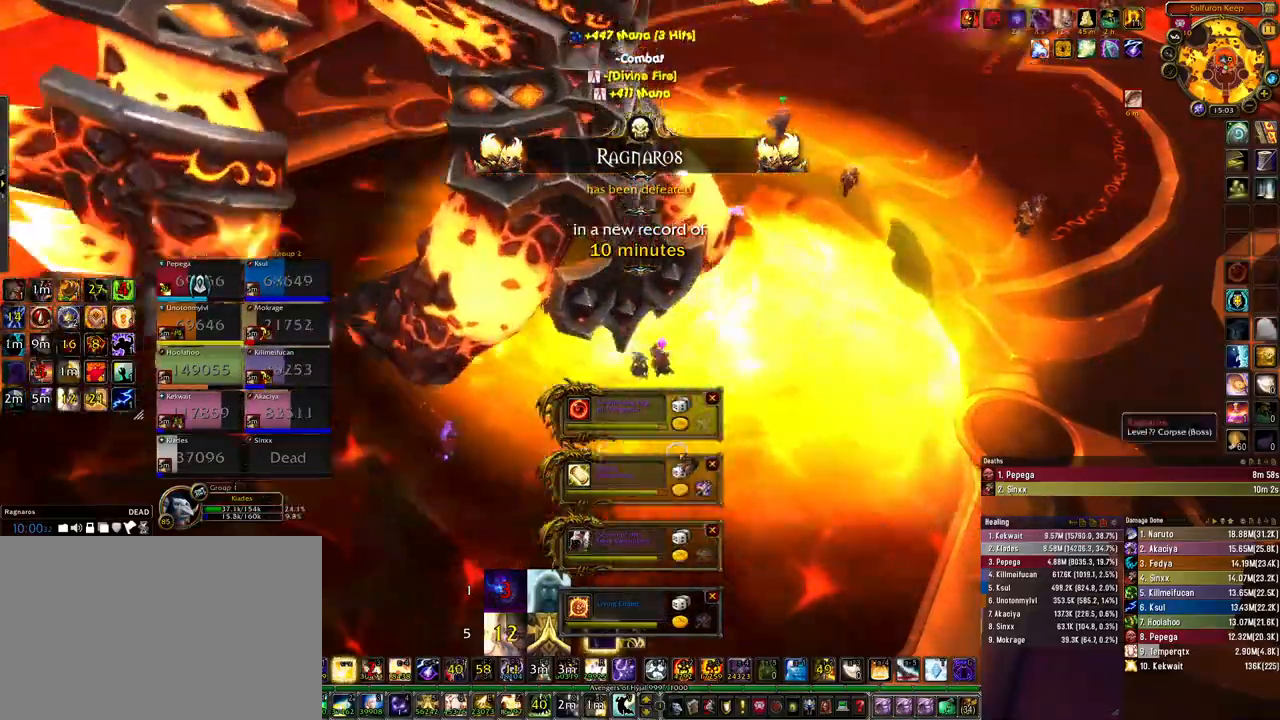
{"keys": [], "mouse": [], "events": []}
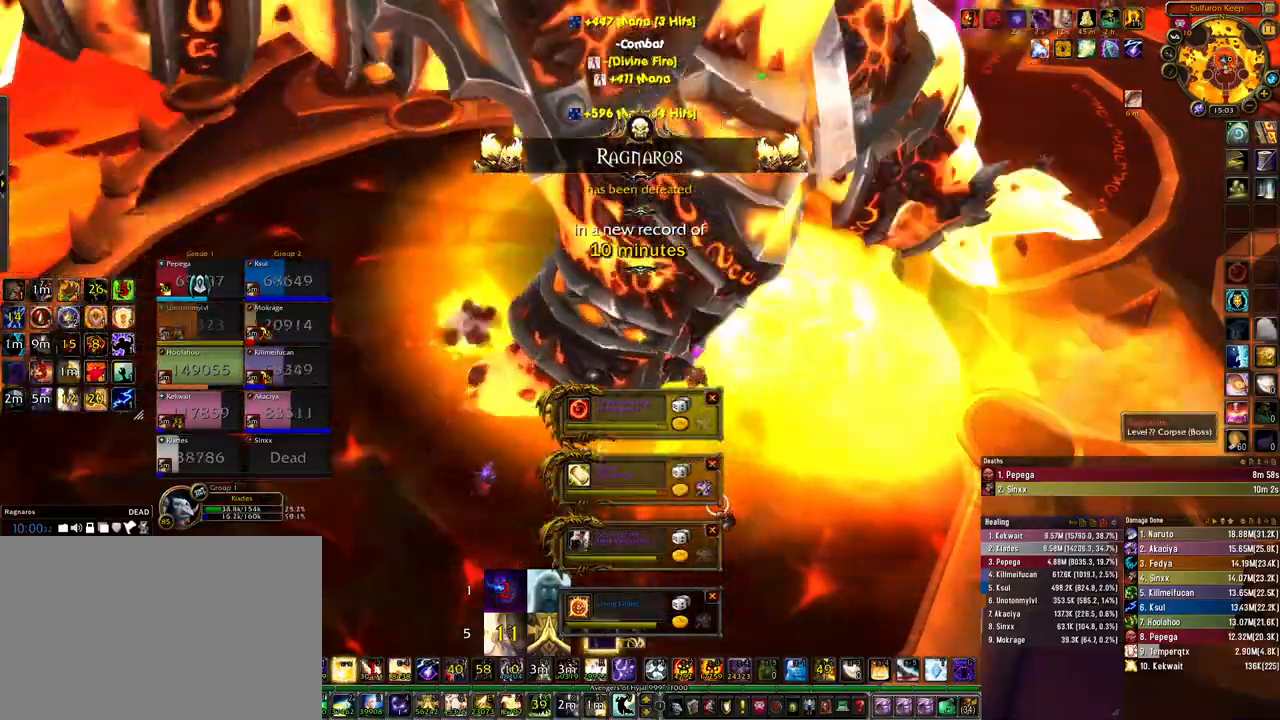
{"keys": [], "mouse": ["left"], "events": [[467, "mouse_left", "down"]]}
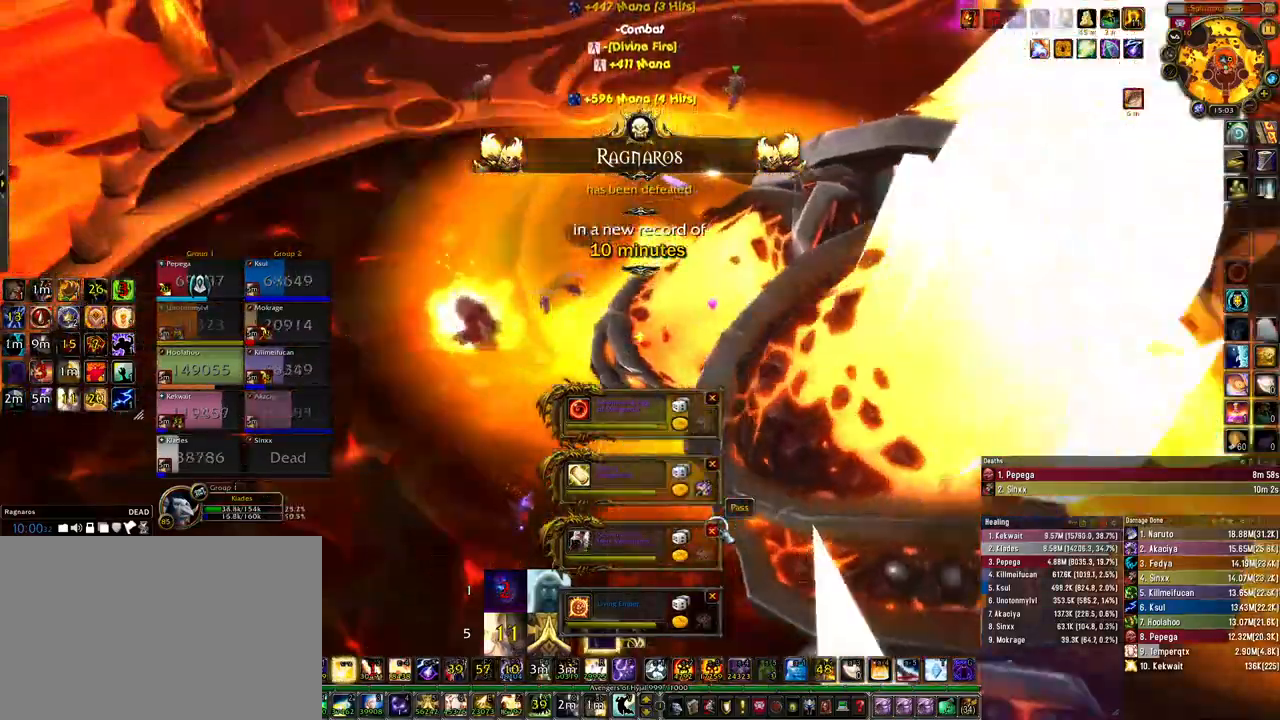
{"keys": [], "mouse": [], "events": [[33, "mouse_left", "up"]]}
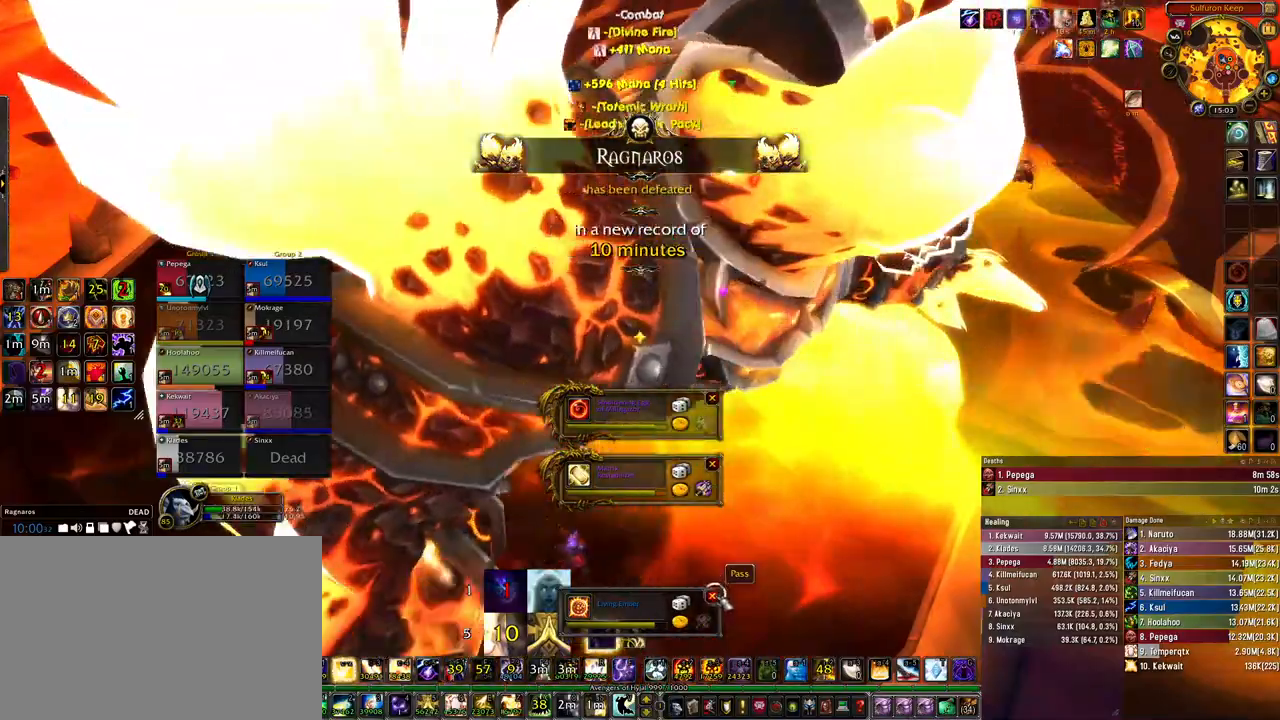
{"keys": [], "mouse": [], "events": [[33, "mouse_left", "down"], [100, "mouse_left", "up"]]}
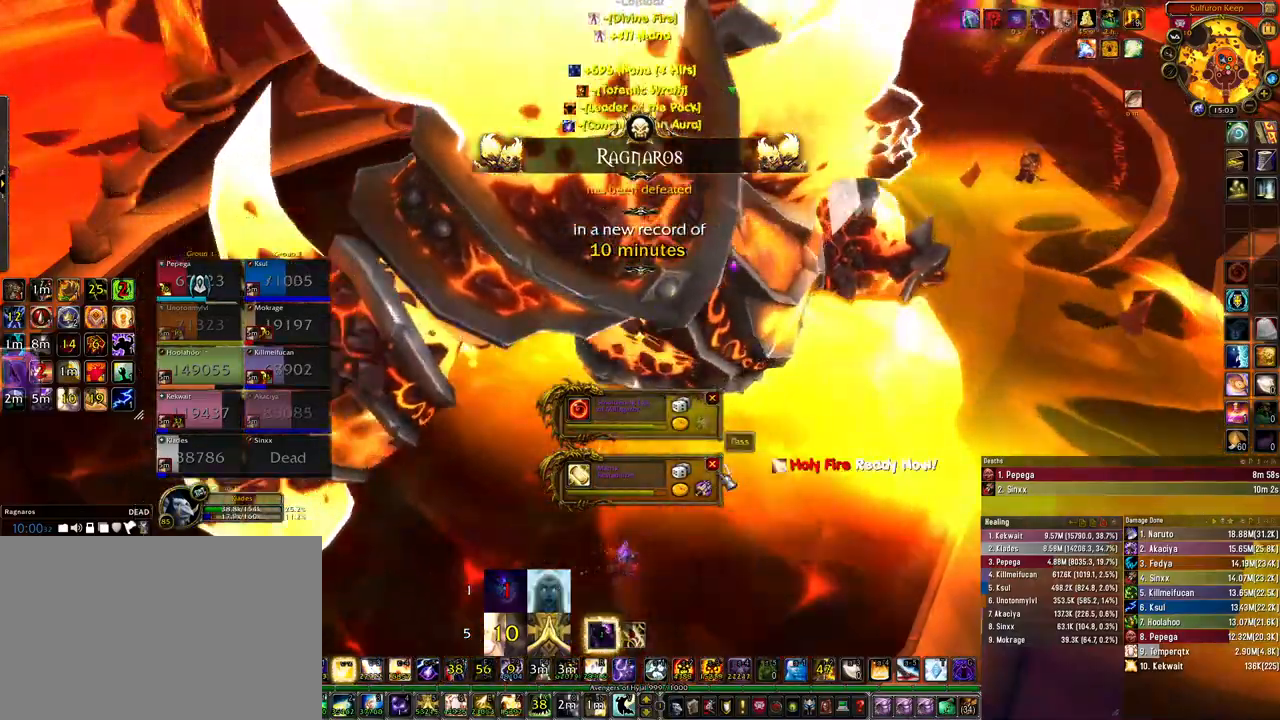
{"keys": [], "mouse": ["left"], "events": [[433, "mouse_left", "down"]]}
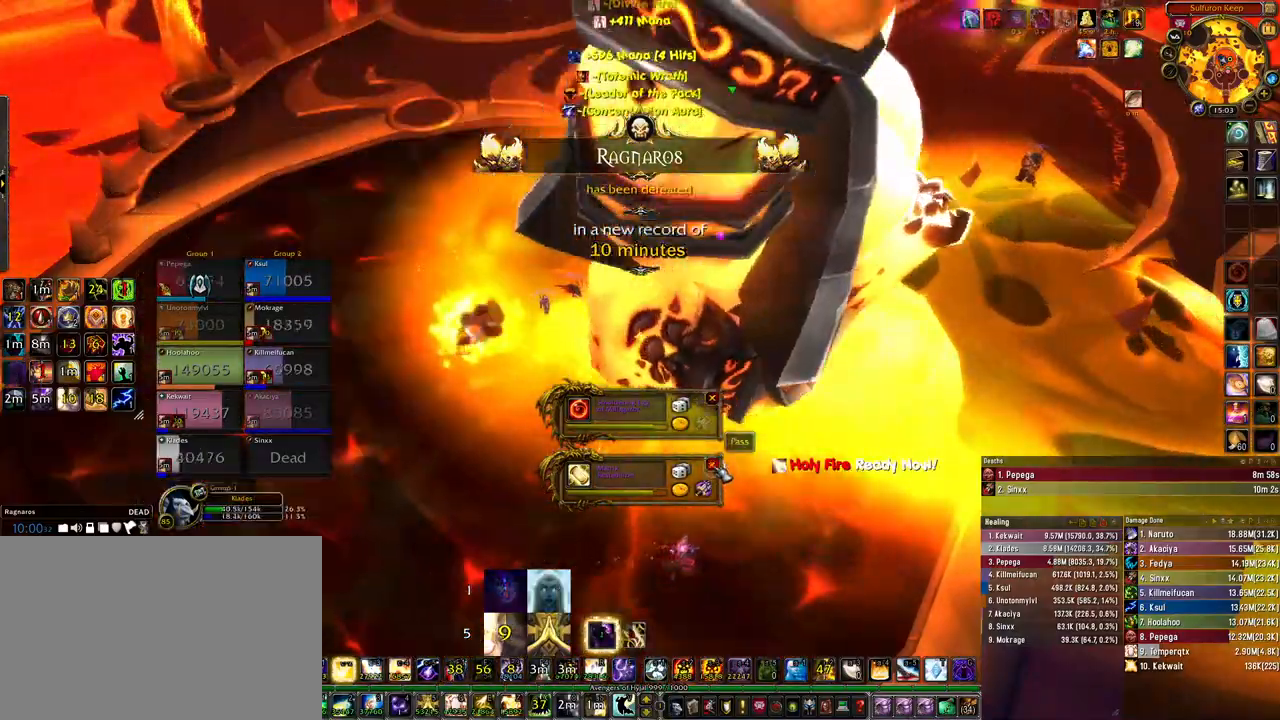
{"keys": [], "mouse": [], "events": [[33, "mouse_left", "up"]]}
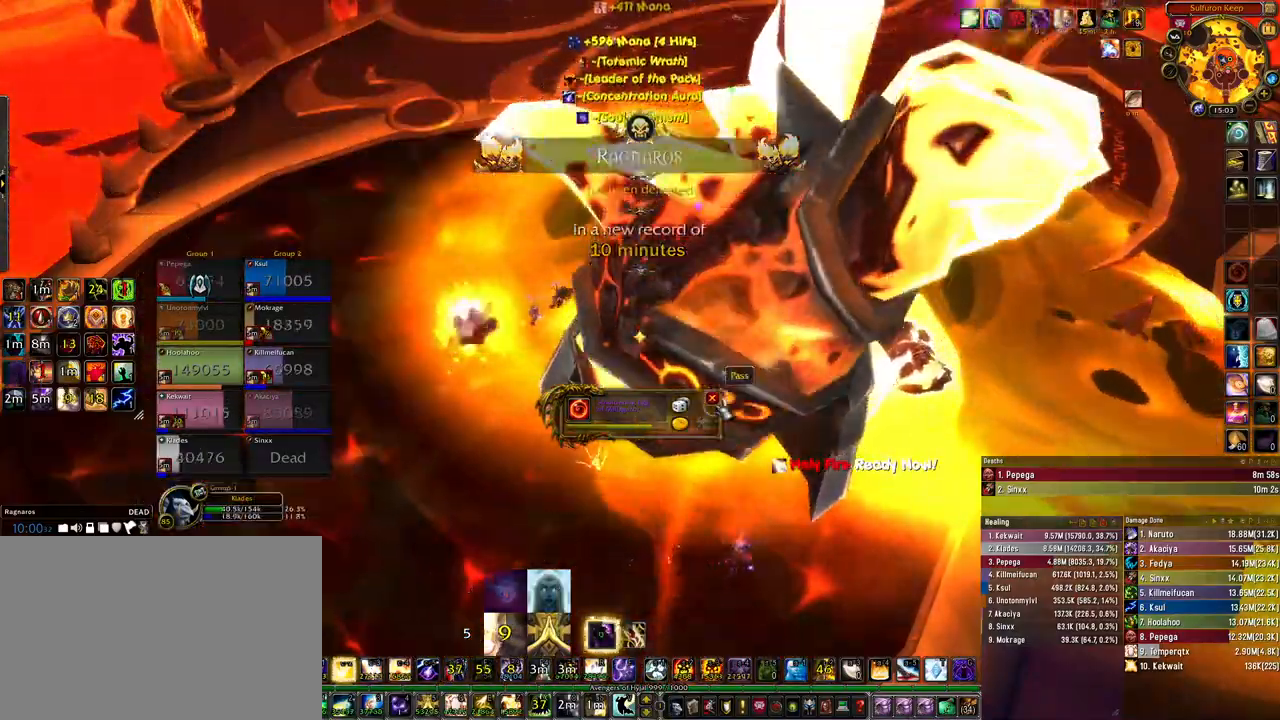
{"keys": [], "mouse": [], "events": [[233, "mouse_left", "down"], [333, "mouse_left", "up"]]}
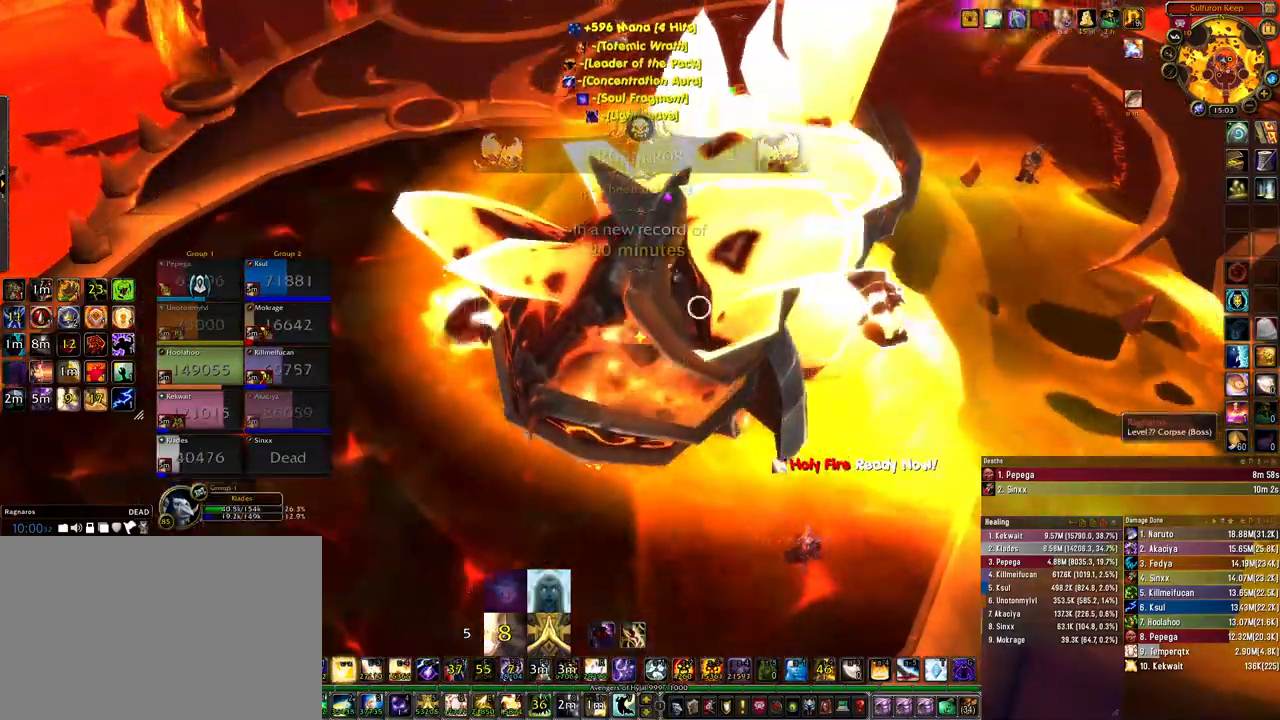
{"keys": [], "mouse": ["right"], "events": [[67, "mouse_right", "down"]]}